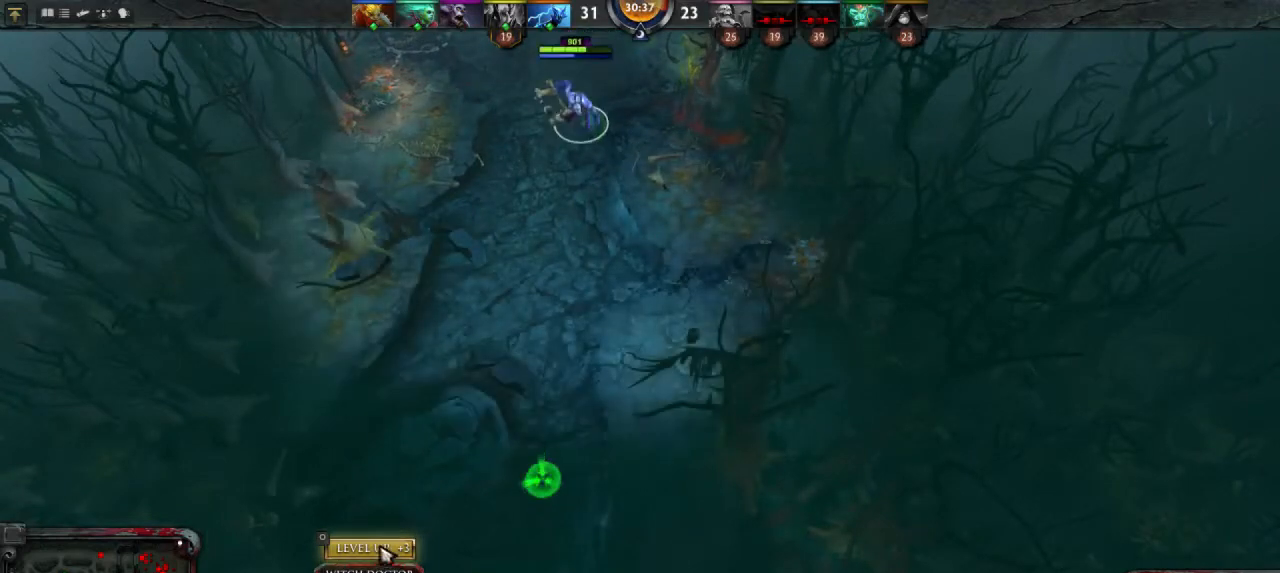
Gameplay with keyboard and mouse; each line is a JSON object with the keys and mouse buttons held at the frame after it. "events" lists presses ("down") and releases ("up") of "1", "2", "3", "4", "a", "alt", "c", "d", "e", "q", "r", "s", "space", "w", "x", "z", "mouse_left" and "mouse_right" between this image and that frame as [ms after this image, input, new state], when the widget could be followed in between. "mouse_left", "mouse_right" = the "left", "right" buttons of the "mouse" list. No other keys are recorded. Mouse movement is not recorded.
{"keys": [], "mouse": ["left"], "events": [[33, "mouse_left", "up"], [500, "mouse_left", "down"]]}
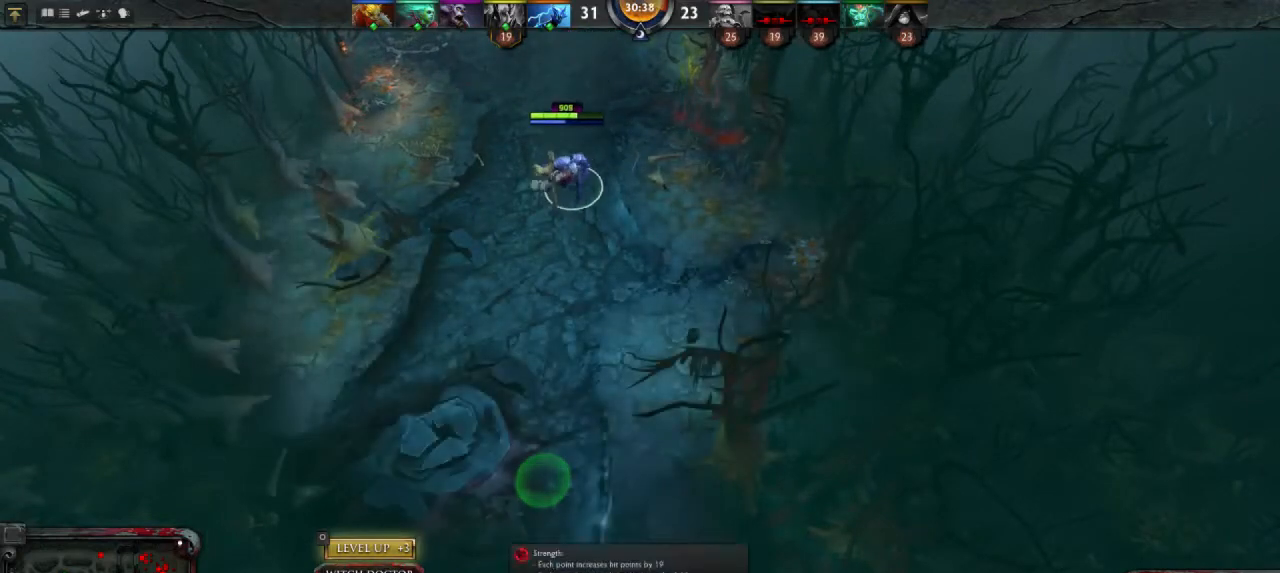
{"keys": [], "mouse": [], "events": [[67, "mouse_left", "up"], [167, "mouse_left", "down"], [267, "mouse_left", "up"], [400, "mouse_left", "down"], [467, "mouse_left", "up"]]}
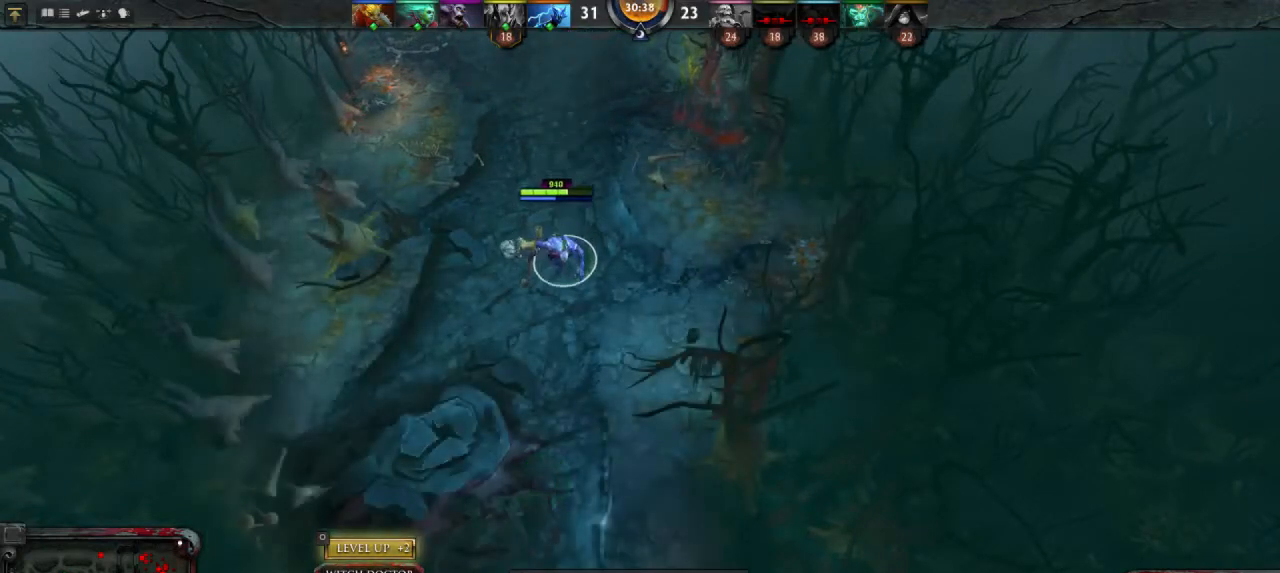
{"keys": [], "mouse": [], "events": [[400, "mouse_right", "down"], [467, "mouse_right", "up"]]}
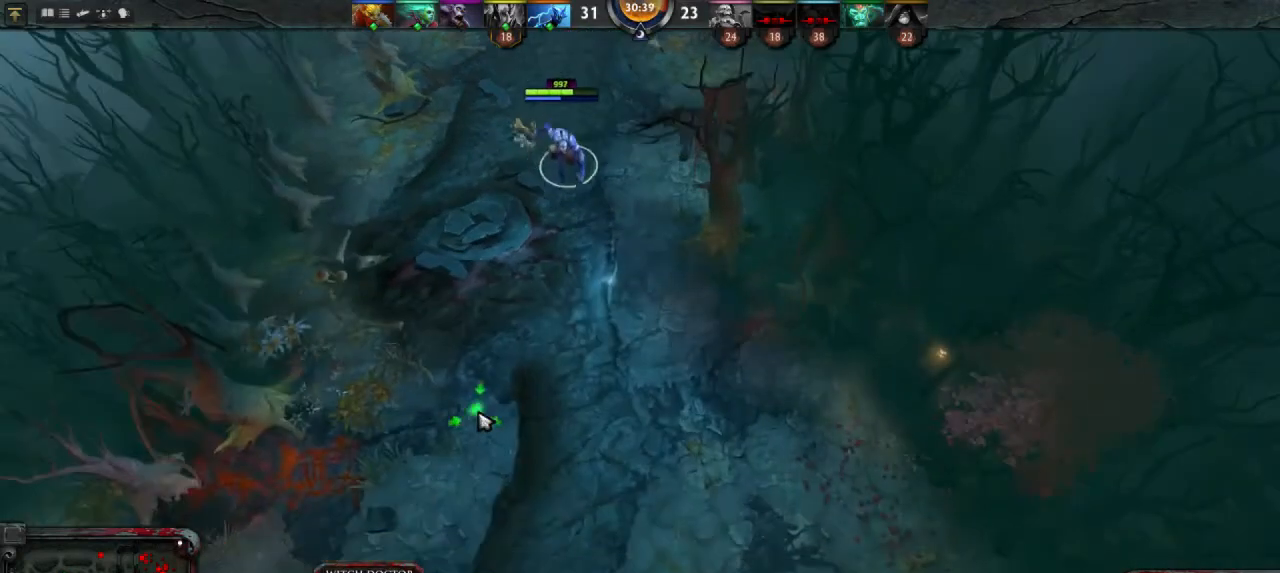
{"keys": [], "mouse": [], "events": [[67, "mouse_right", "down"], [167, "mouse_right", "up"], [400, "mouse_right", "down"], [467, "mouse_right", "up"]]}
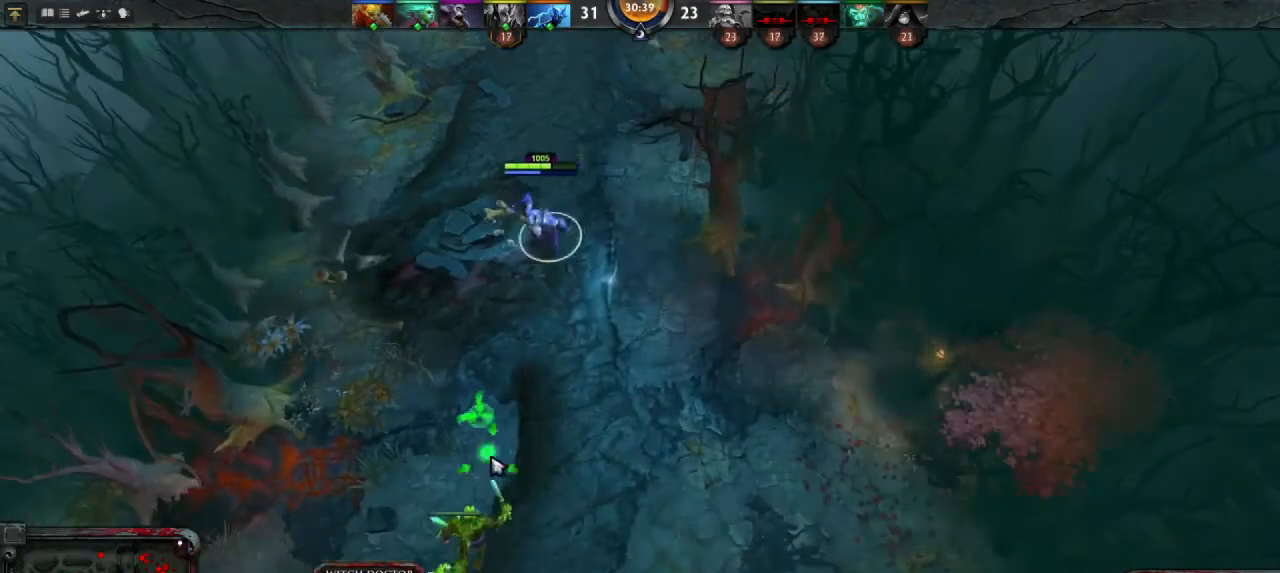
{"keys": [], "mouse": [], "events": []}
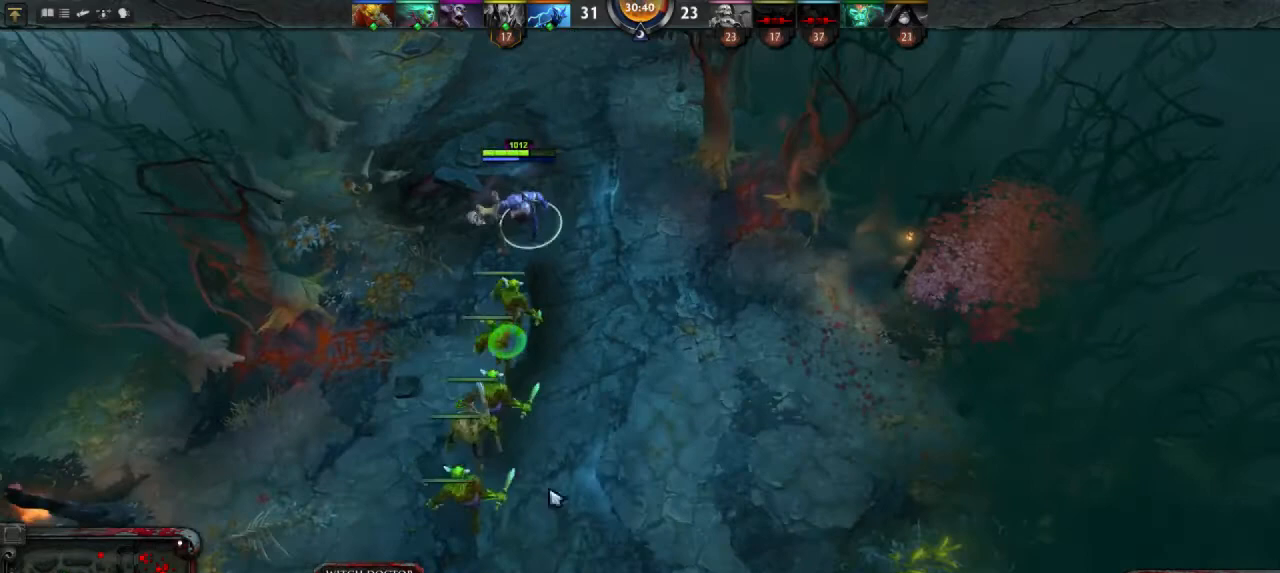
{"keys": [], "mouse": ["right"], "events": [[100, "mouse_right", "down"], [133, "mouse_right", "up"], [500, "mouse_right", "down"]]}
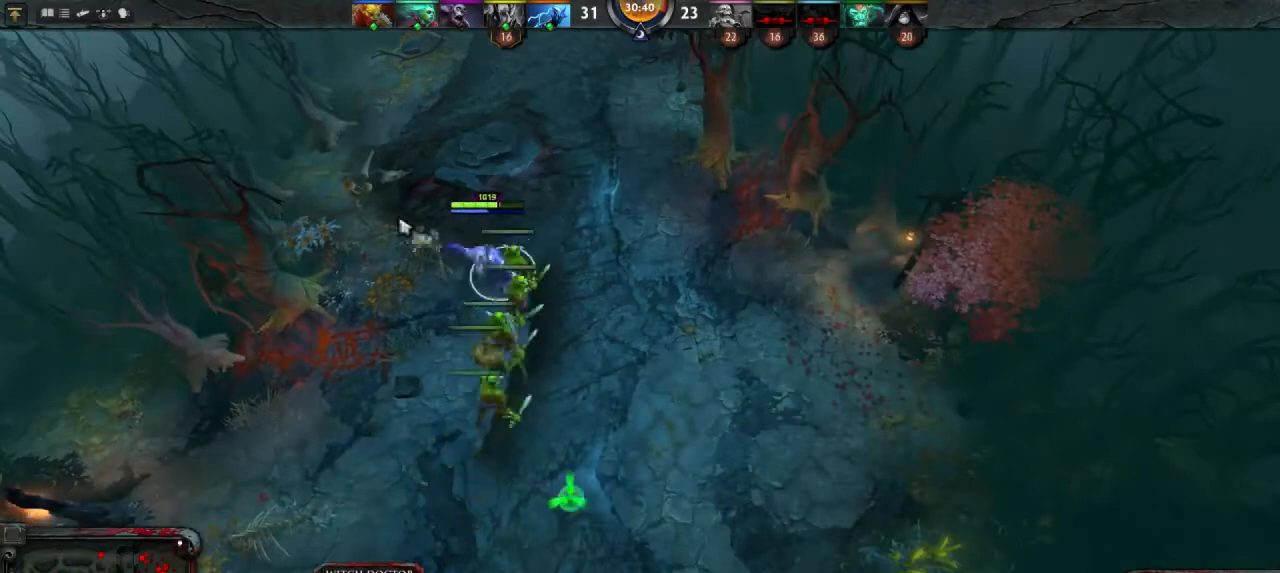
{"keys": [], "mouse": [], "events": [[67, "mouse_right", "up"], [300, "mouse_right", "down"], [367, "mouse_right", "up"]]}
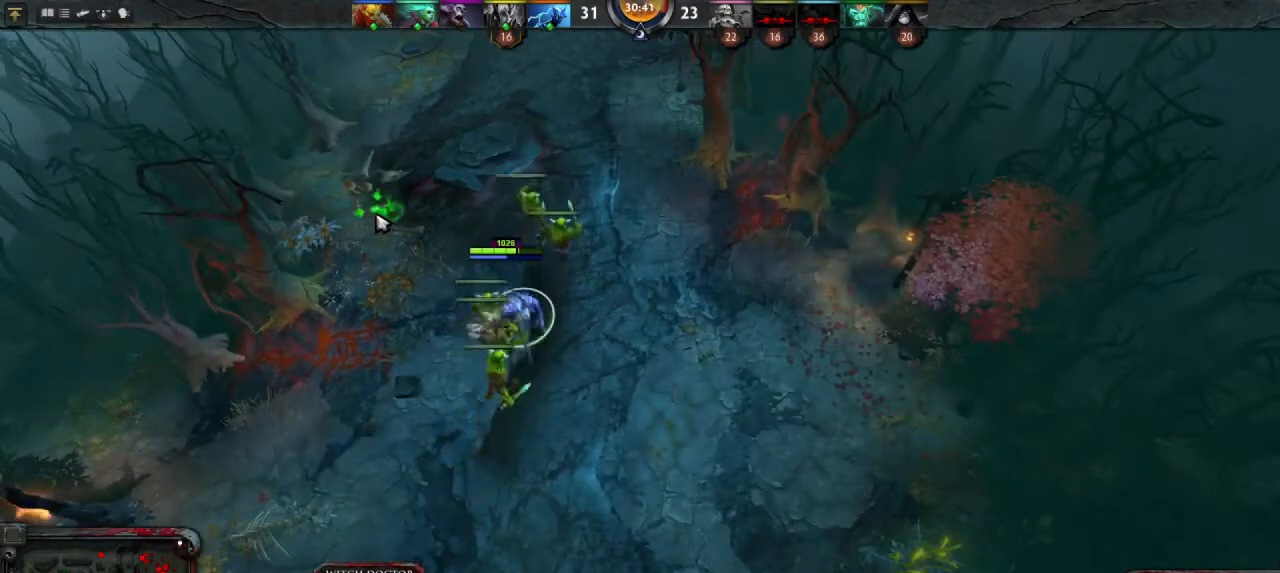
{"keys": [], "mouse": [], "events": [[67, "mouse_right", "down"], [133, "mouse_right", "up"]]}
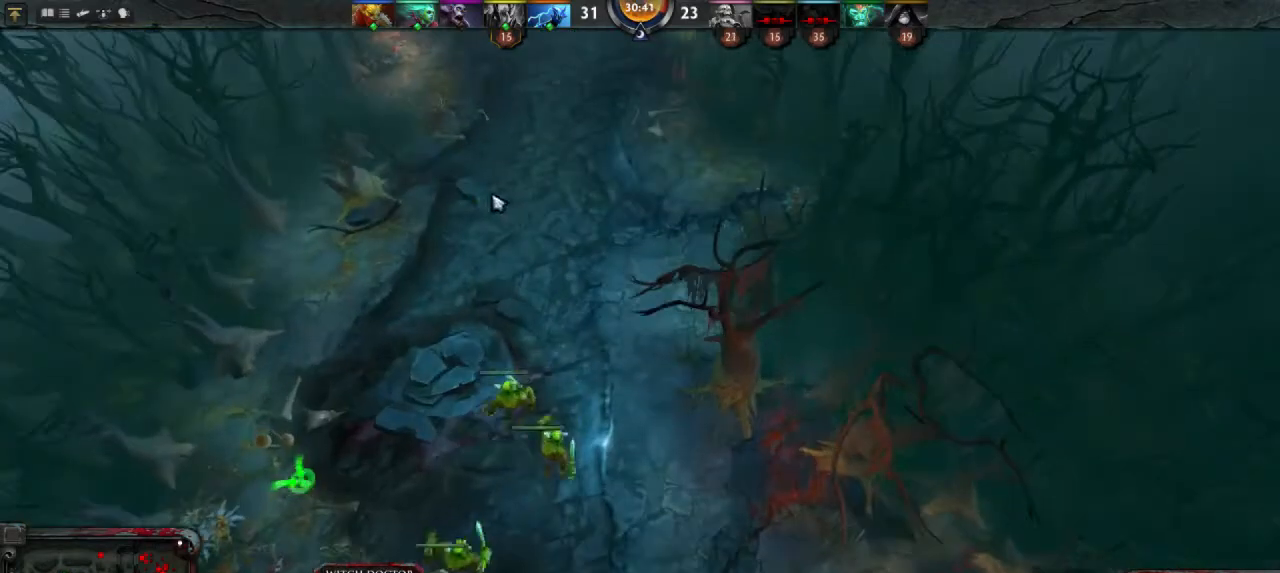
{"keys": [], "mouse": ["right"], "events": [[100, "mouse_right", "down"], [167, "mouse_right", "up"], [500, "mouse_right", "down"]]}
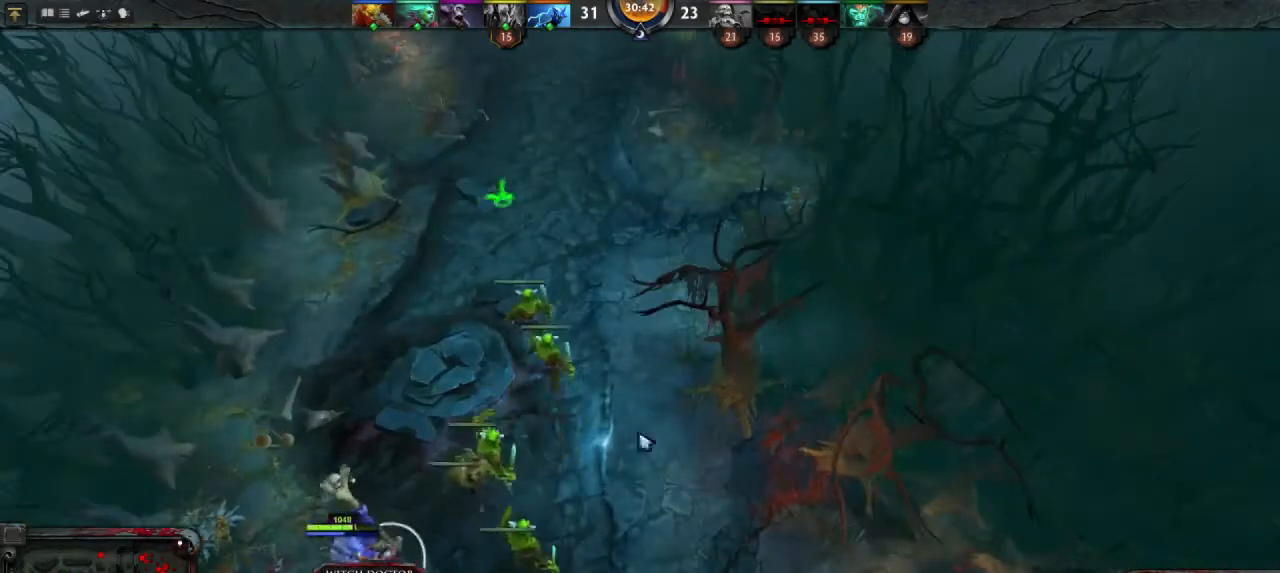
{"keys": [], "mouse": [], "events": [[100, "mouse_right", "up"], [200, "mouse_right", "down"], [233, "mouse_right", "up"]]}
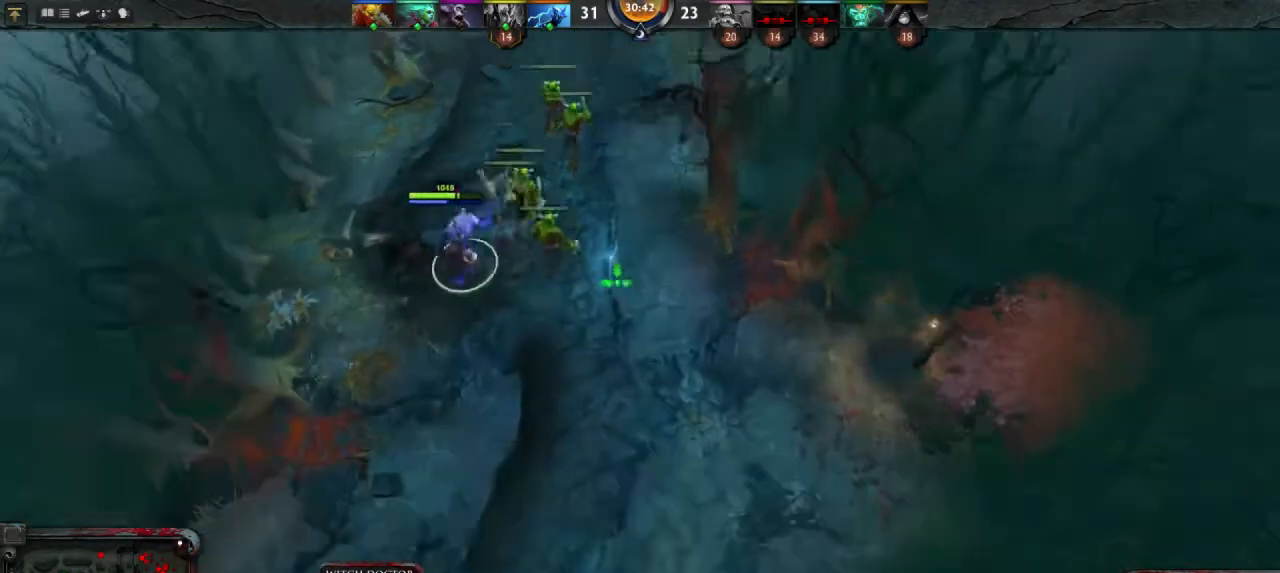
{"keys": [], "mouse": [], "events": [[67, "mouse_right", "down"], [133, "mouse_right", "up"]]}
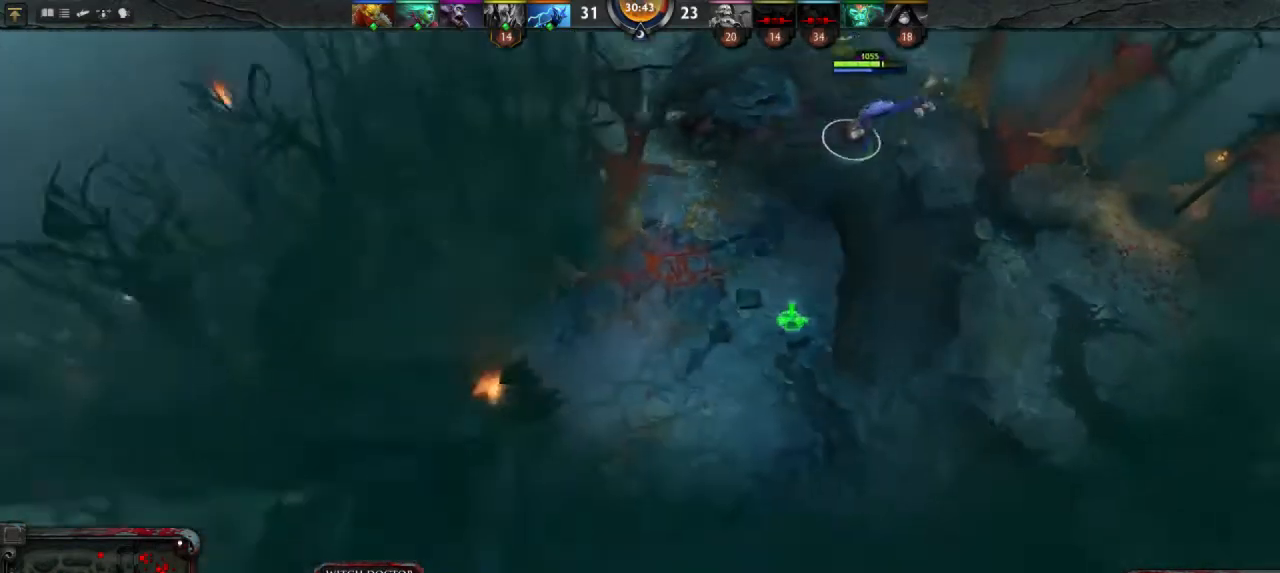
{"keys": [], "mouse": [], "events": []}
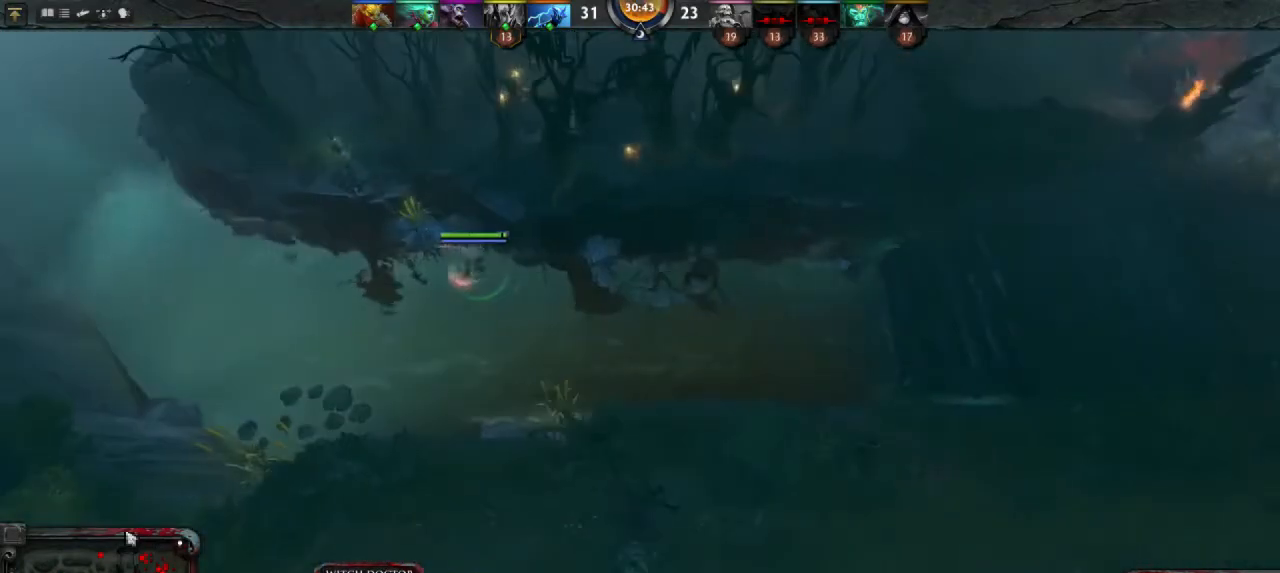
{"keys": [], "mouse": [], "events": []}
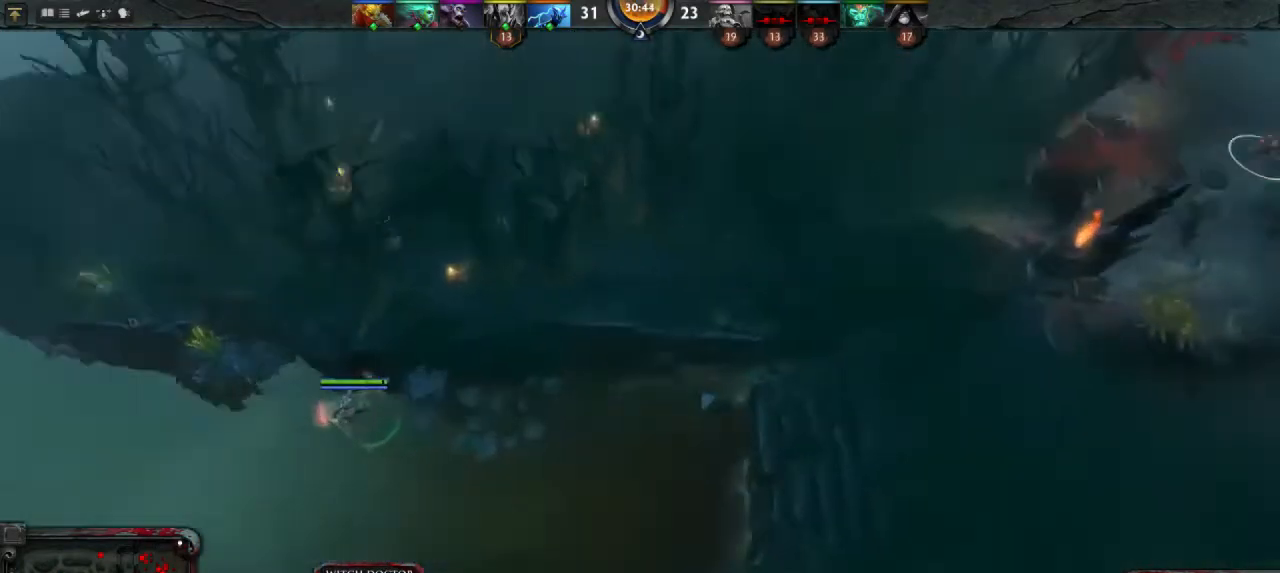
{"keys": [], "mouse": [], "events": []}
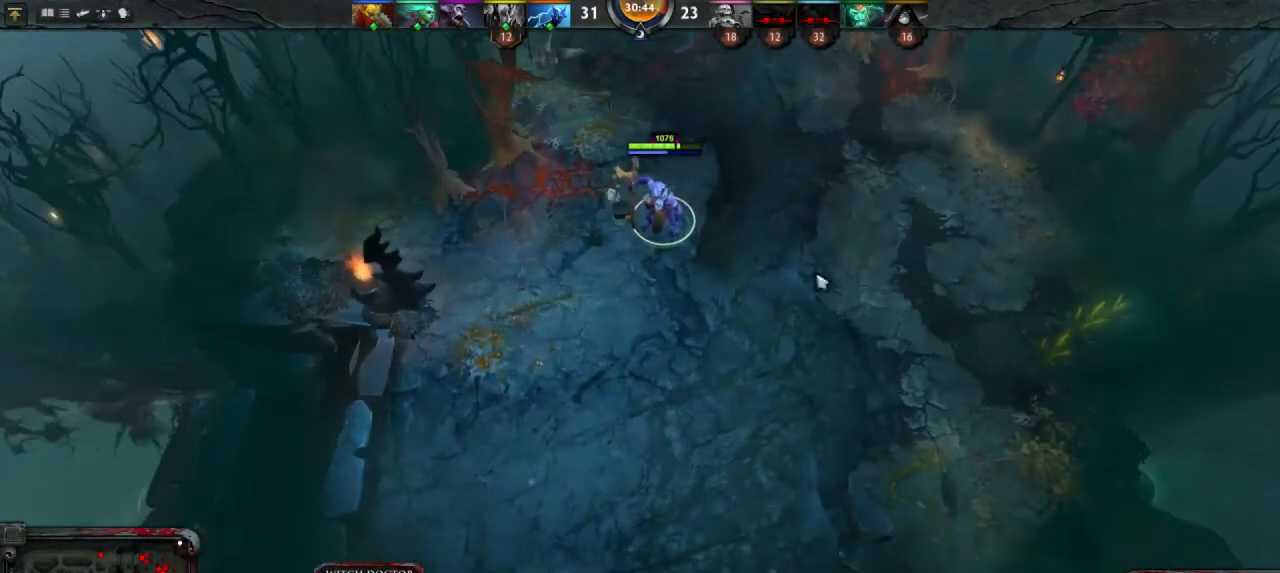
{"keys": [], "mouse": [], "events": [[133, "mouse_right", "down"], [200, "mouse_right", "up"]]}
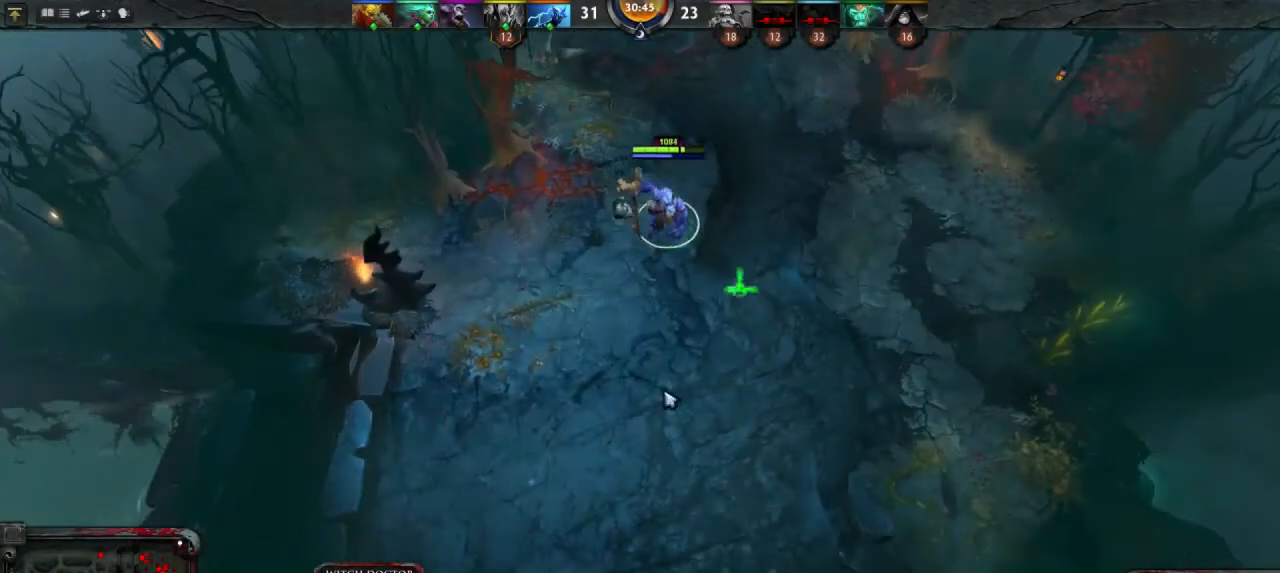
{"keys": [], "mouse": ["right"], "events": [[67, "mouse_right", "down"], [133, "mouse_right", "up"], [233, "mouse_right", "down"], [333, "mouse_right", "up"], [433, "mouse_right", "down"]]}
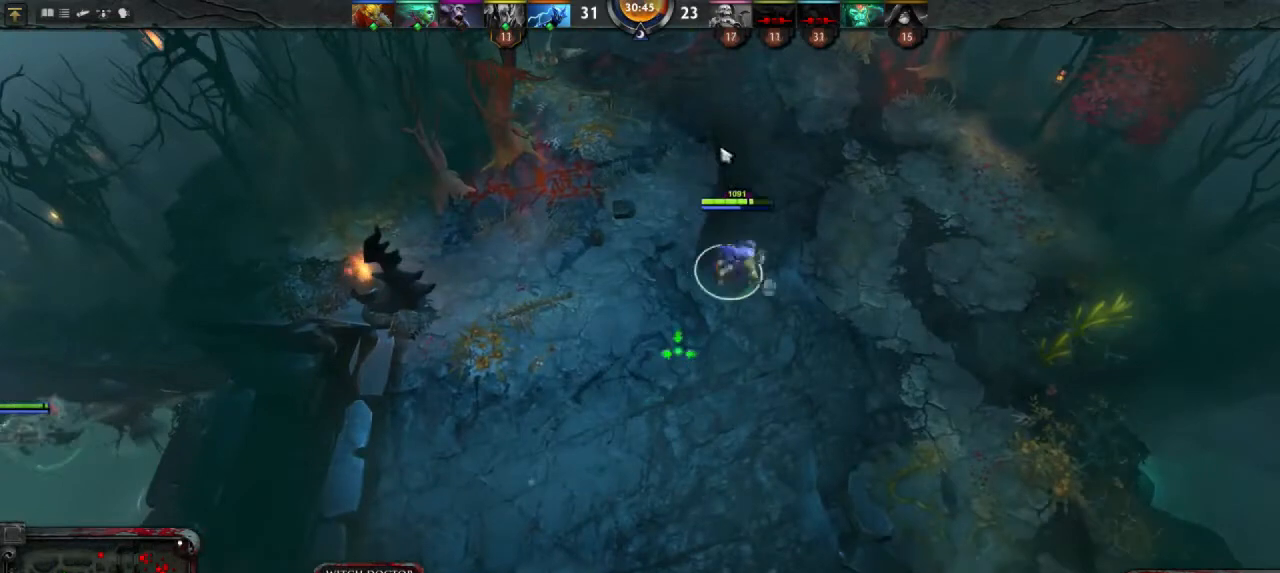
{"keys": [], "mouse": [], "events": [[67, "mouse_right", "up"], [167, "mouse_right", "down"], [267, "mouse_right", "up"]]}
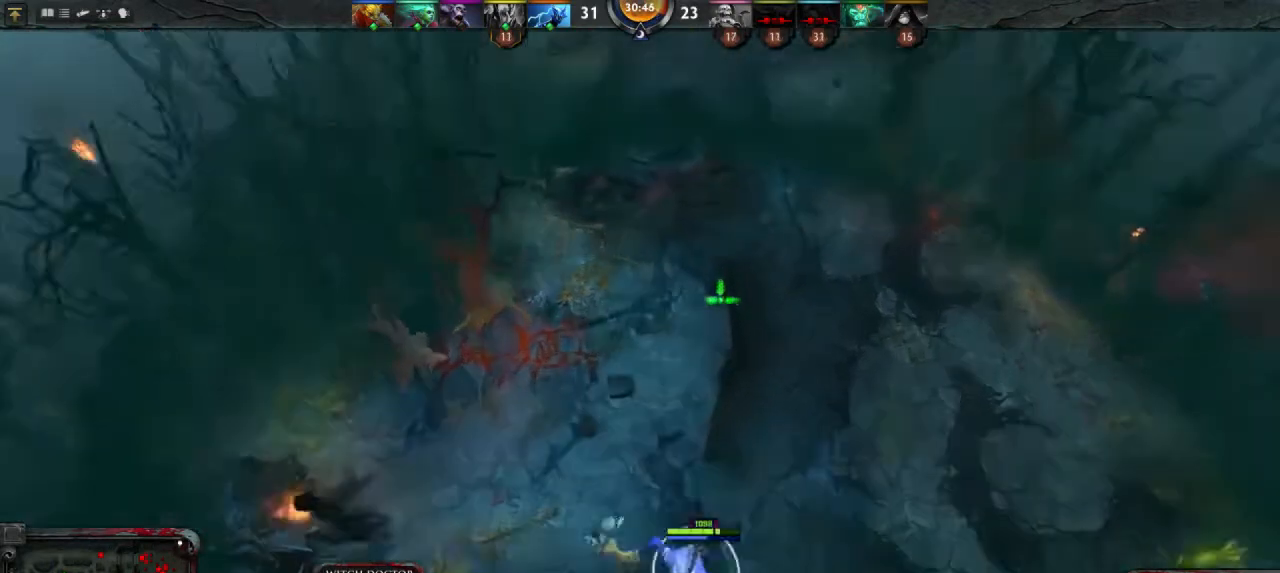
{"keys": [], "mouse": ["right"], "events": [[267, "mouse_right", "down"], [300, "mouse_right", "up"], [467, "mouse_right", "down"]]}
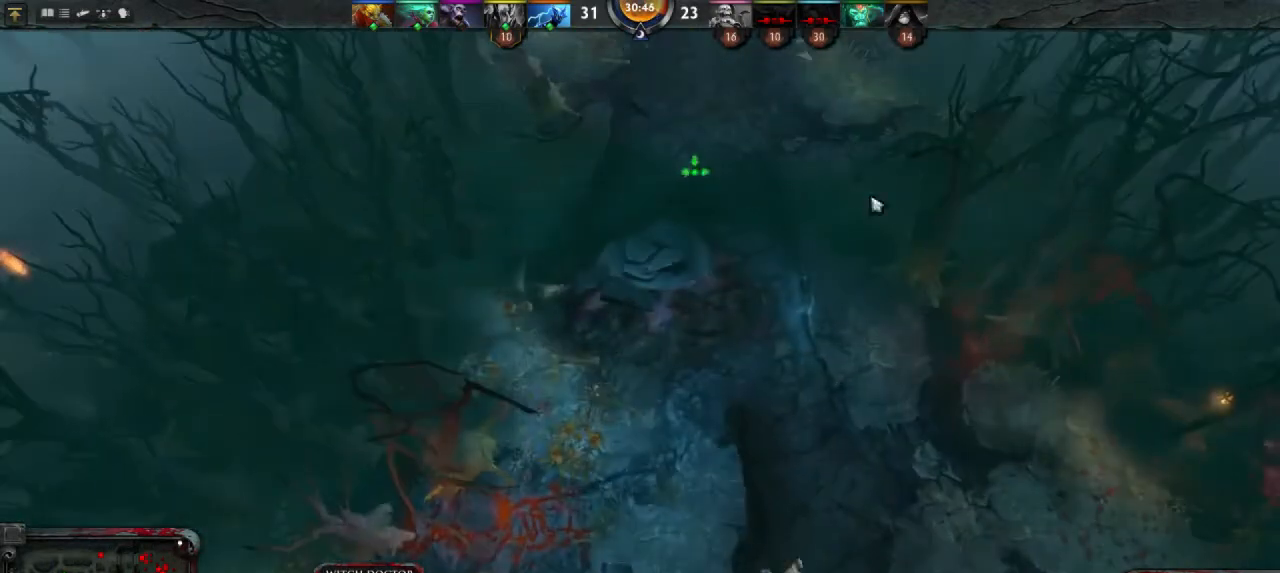
{"keys": [], "mouse": [], "events": [[33, "mouse_right", "up"]]}
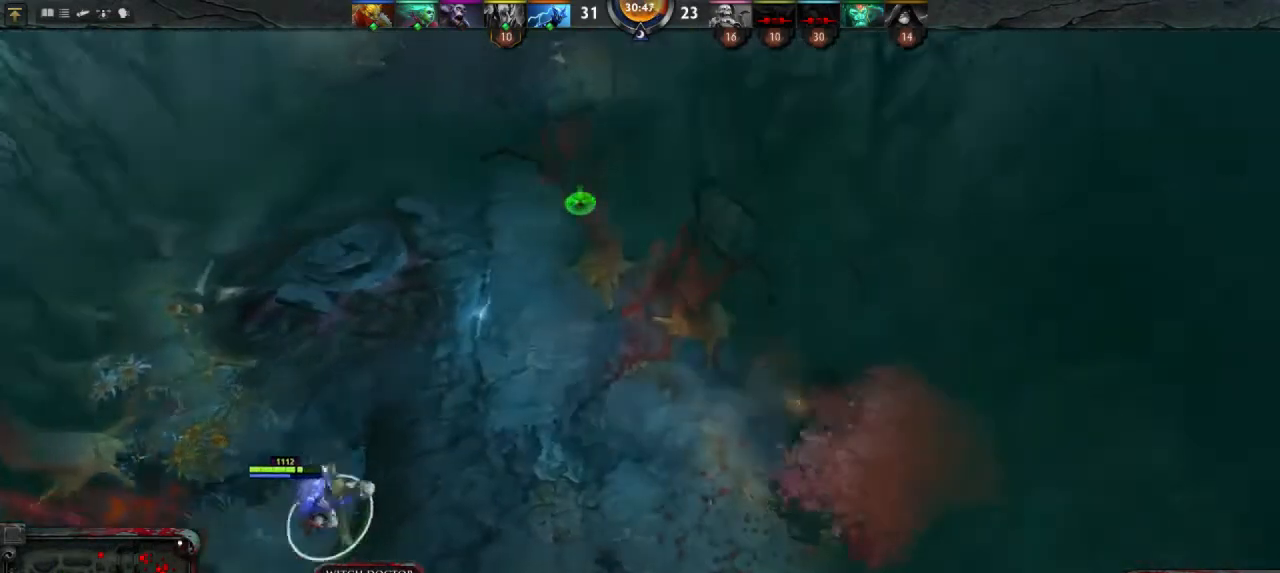
{"keys": [], "mouse": [], "events": []}
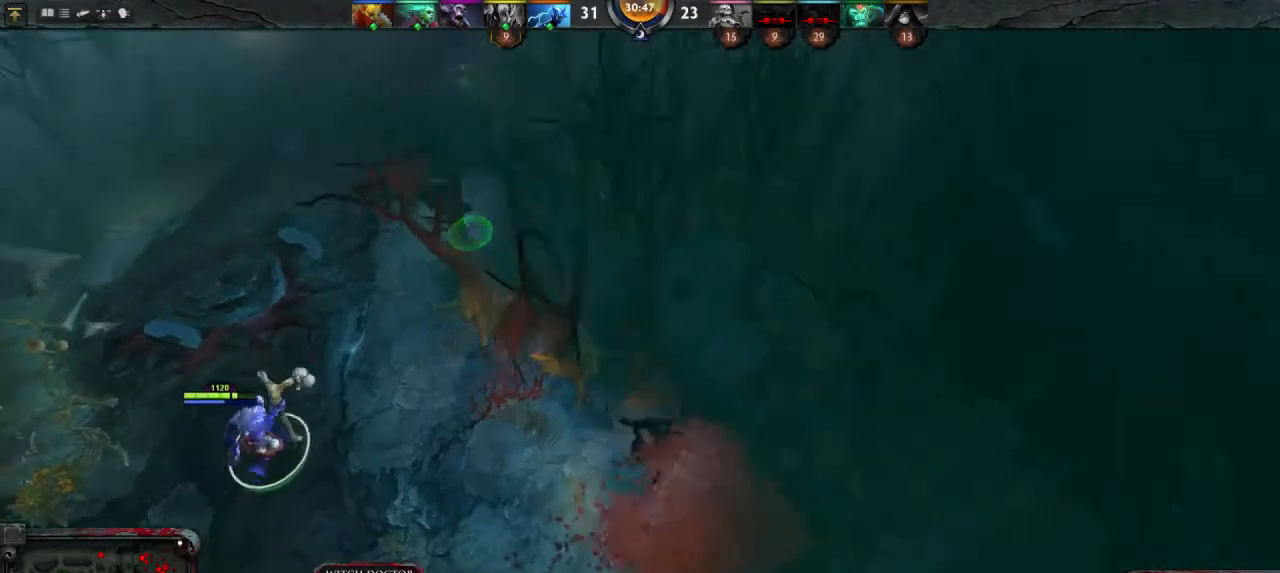
{"keys": [], "mouse": ["right"], "events": [[300, "mouse_right", "down"], [367, "mouse_right", "up"], [500, "mouse_right", "down"]]}
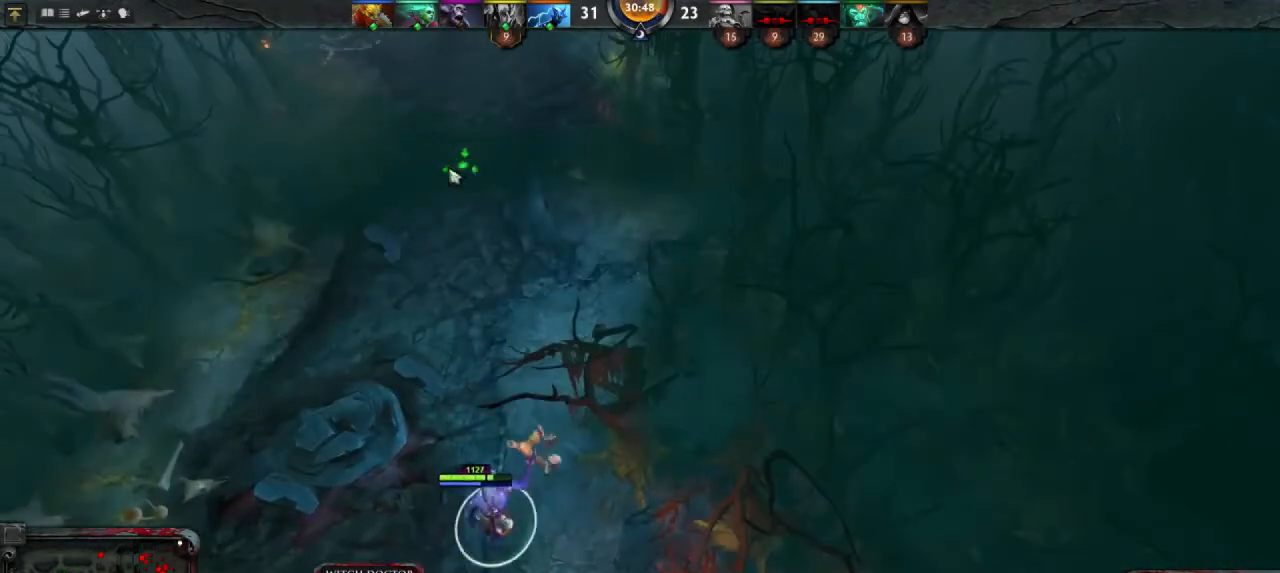
{"keys": [], "mouse": [], "events": [[100, "mouse_right", "up"], [300, "mouse_right", "down"], [367, "mouse_right", "up"]]}
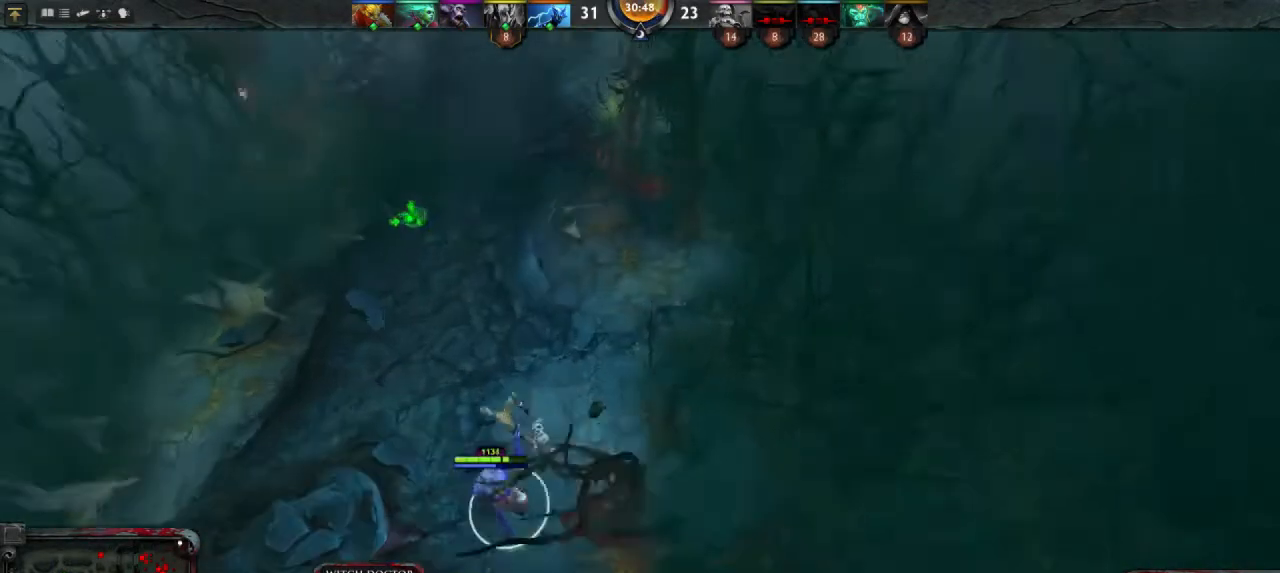
{"keys": [], "mouse": [], "events": [[433, "mouse_right", "down"], [500, "mouse_right", "up"]]}
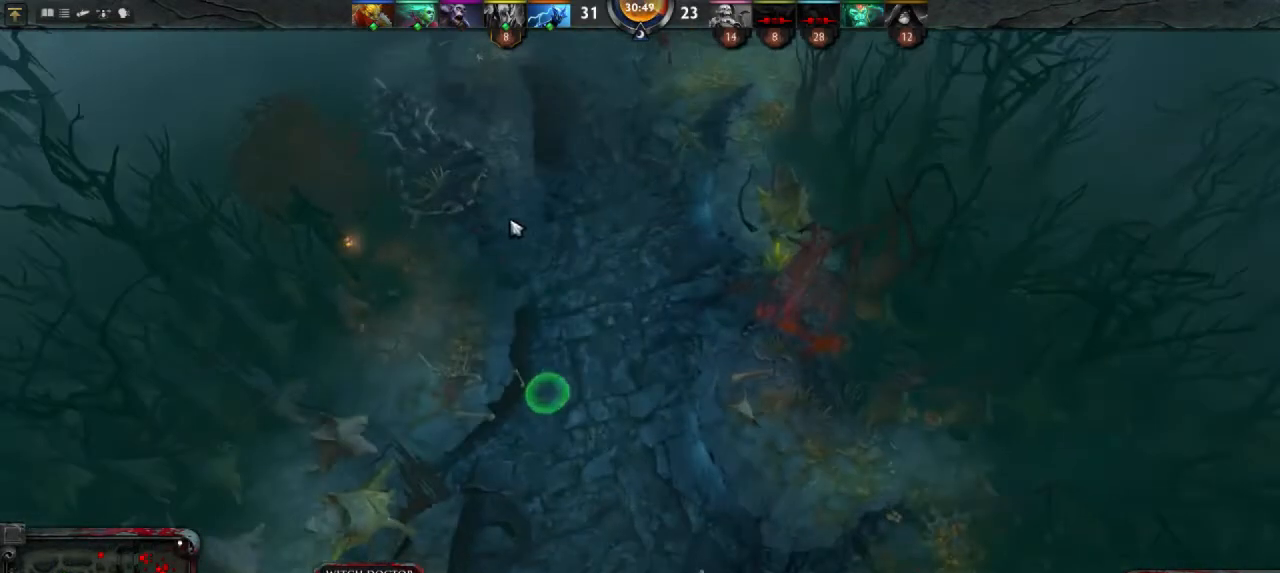
{"keys": [], "mouse": [], "events": [[333, "mouse_right", "down"], [433, "mouse_right", "up"]]}
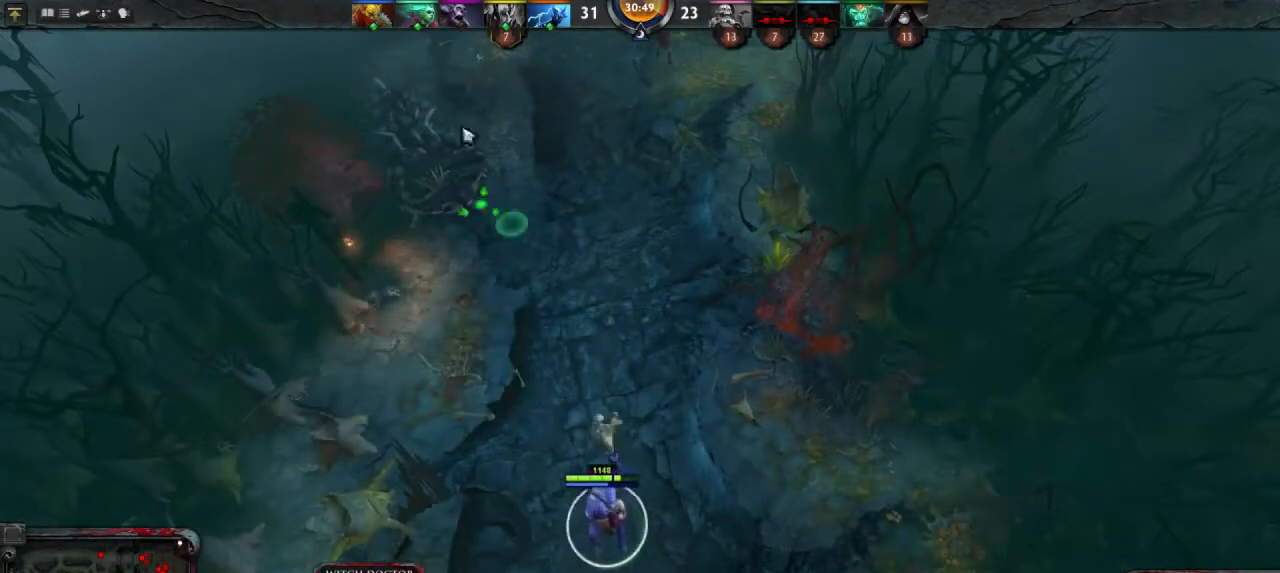
{"keys": [], "mouse": ["right"], "events": [[467, "mouse_right", "down"]]}
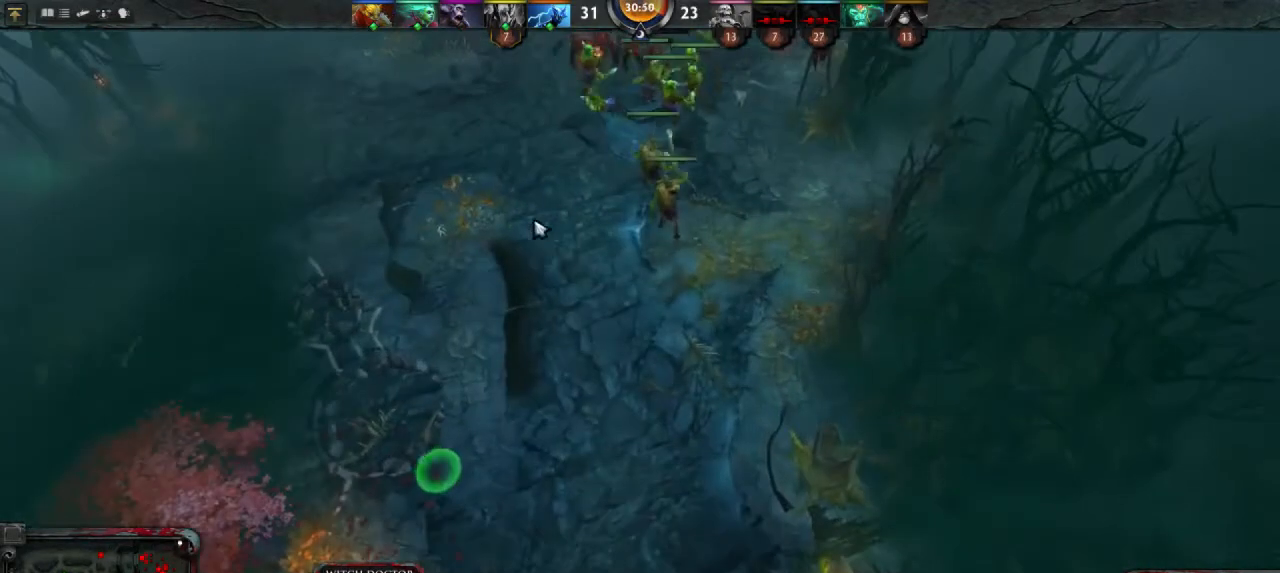
{"keys": [], "mouse": [], "events": [[33, "mouse_right", "up"], [333, "mouse_right", "down"], [467, "mouse_right", "up"]]}
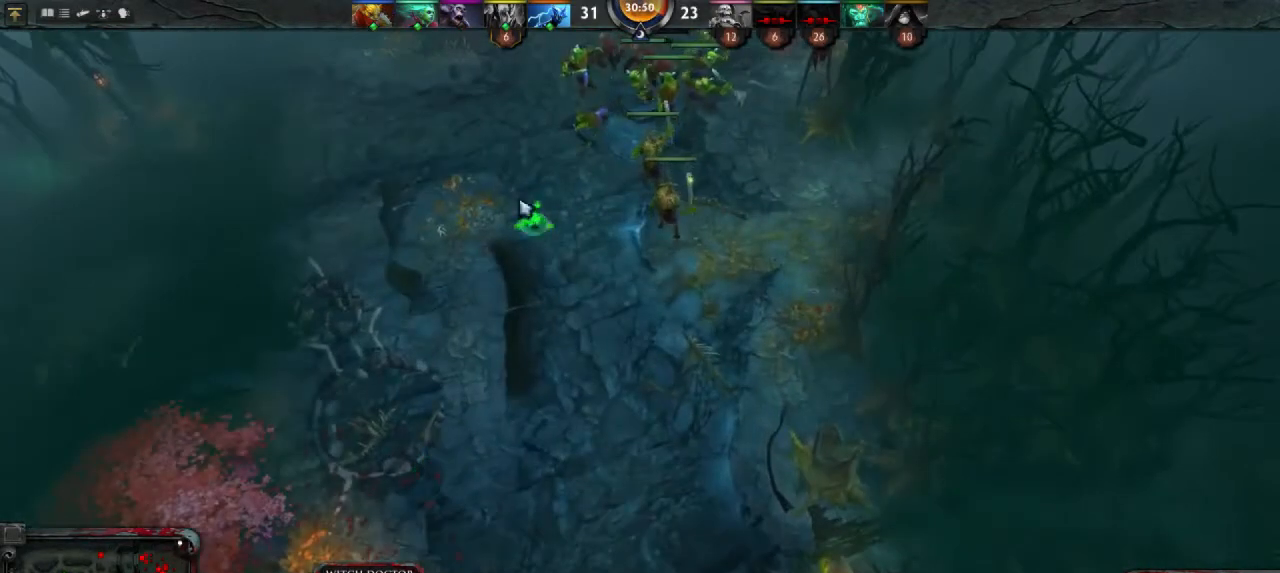
{"keys": [], "mouse": [], "events": []}
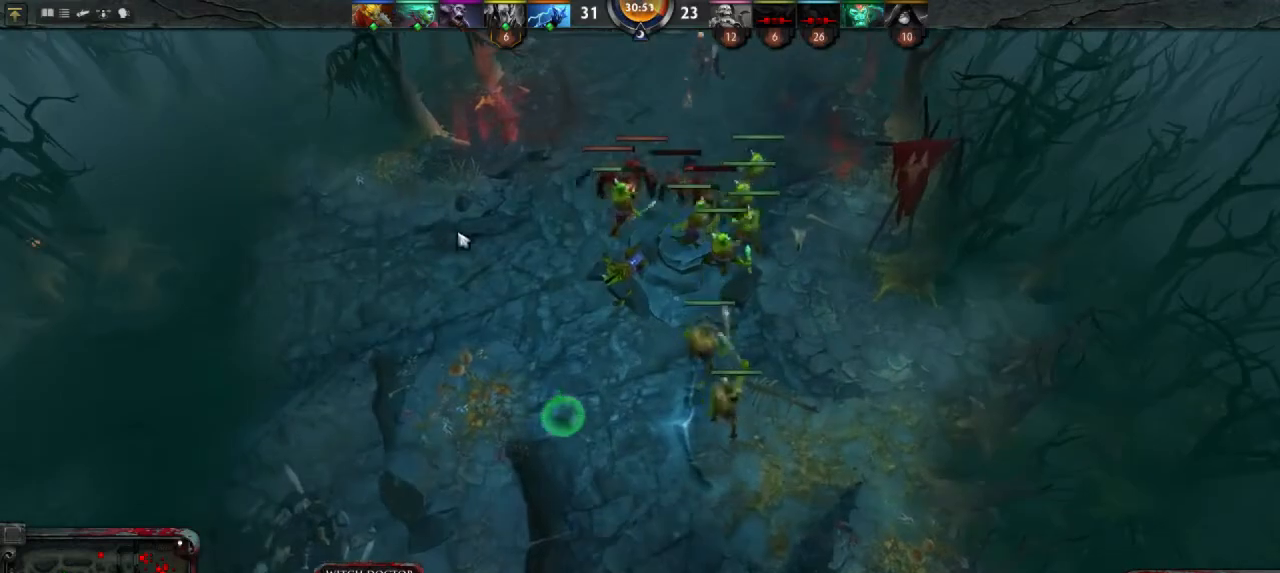
{"keys": [], "mouse": [], "events": [[67, "mouse_right", "down"], [133, "mouse_right", "up"], [300, "mouse_right", "down"], [367, "mouse_right", "up"]]}